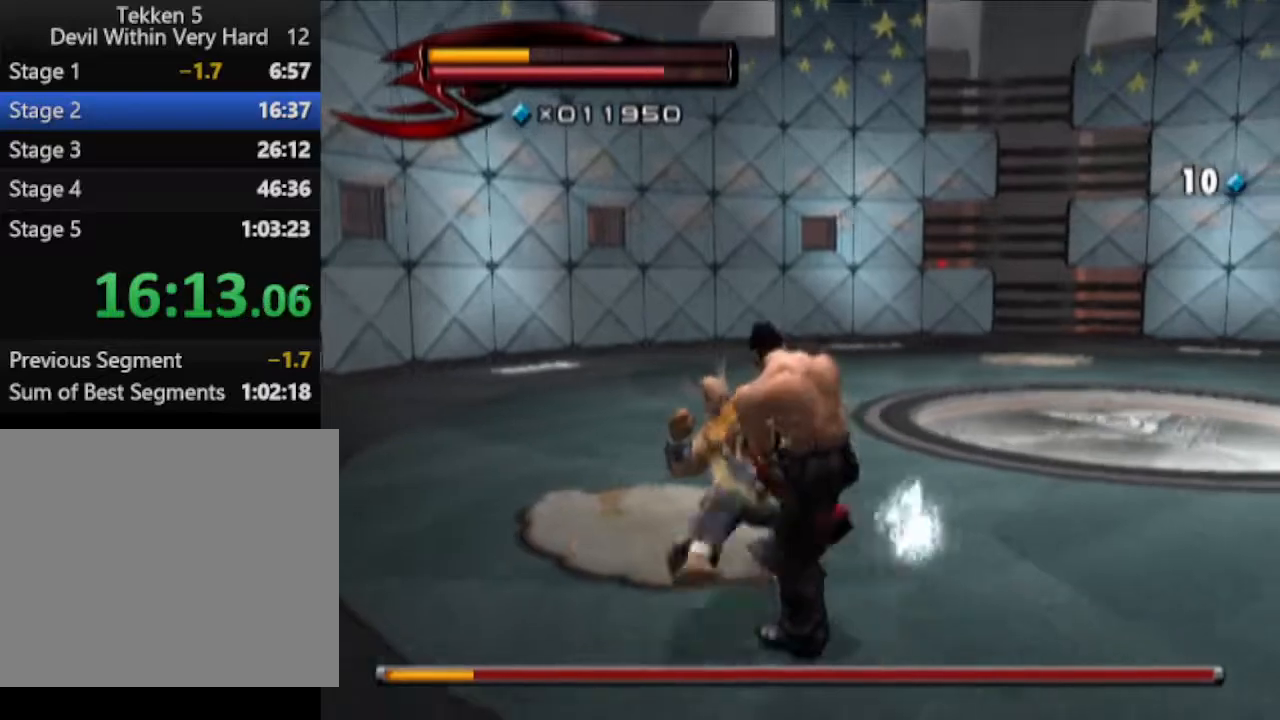
Gameplay with a controller (PlayStation layout); each line is a JSON object with the inputs held at the frame after it. "events" lists button and stick changes between this image and that frame as [ms after this image, input, new state], when the widget could be followed in between.
{"buttons": ["TRIANGLE", "R1"], "left_stick": "center", "right_stick": "center", "events": []}
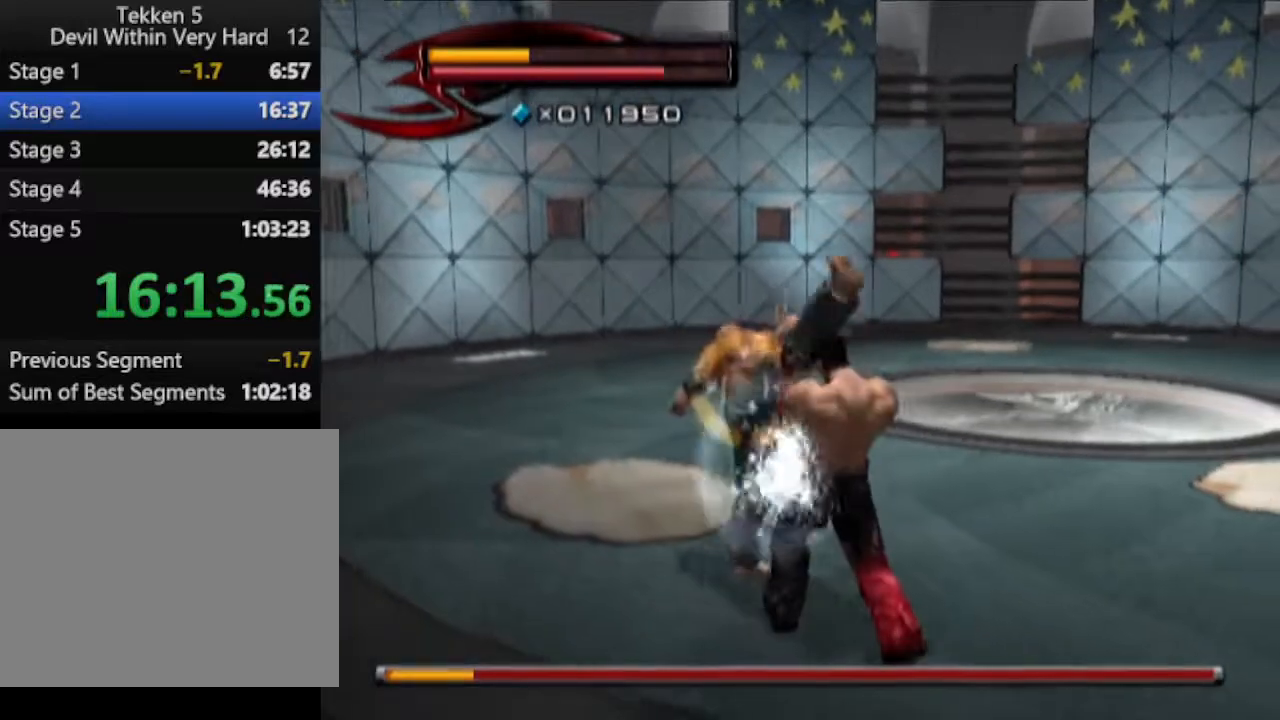
{"buttons": [], "left_stick": "center", "right_stick": "center", "events": [[434, "TRIANGLE", "up"], [501, "R1", "up"]]}
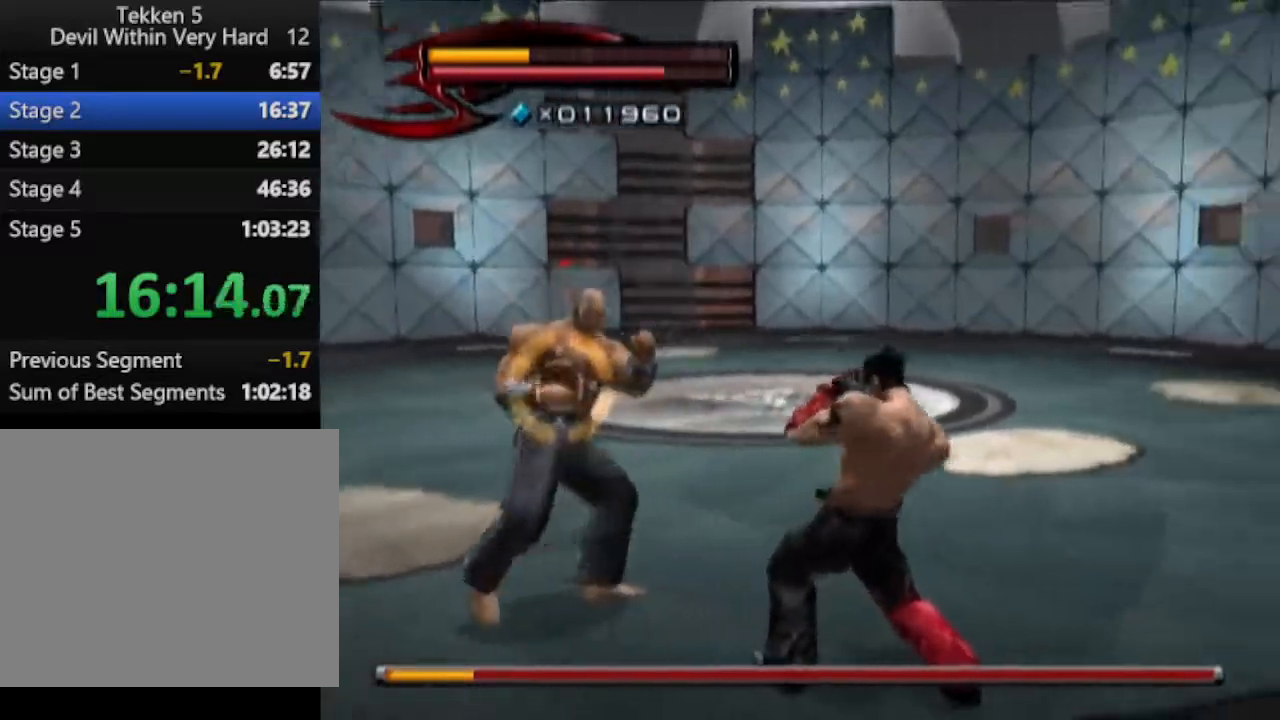
{"buttons": ["CROSS", "CIRCLE"], "left_stick": "up-left", "right_stick": "center", "events": [[116, "left_stick", "up-left"], [250, "CIRCLE", "down"], [250, "CROSS", "down"], [300, "CIRCLE", "up"], [367, "CIRCLE", "down"]]}
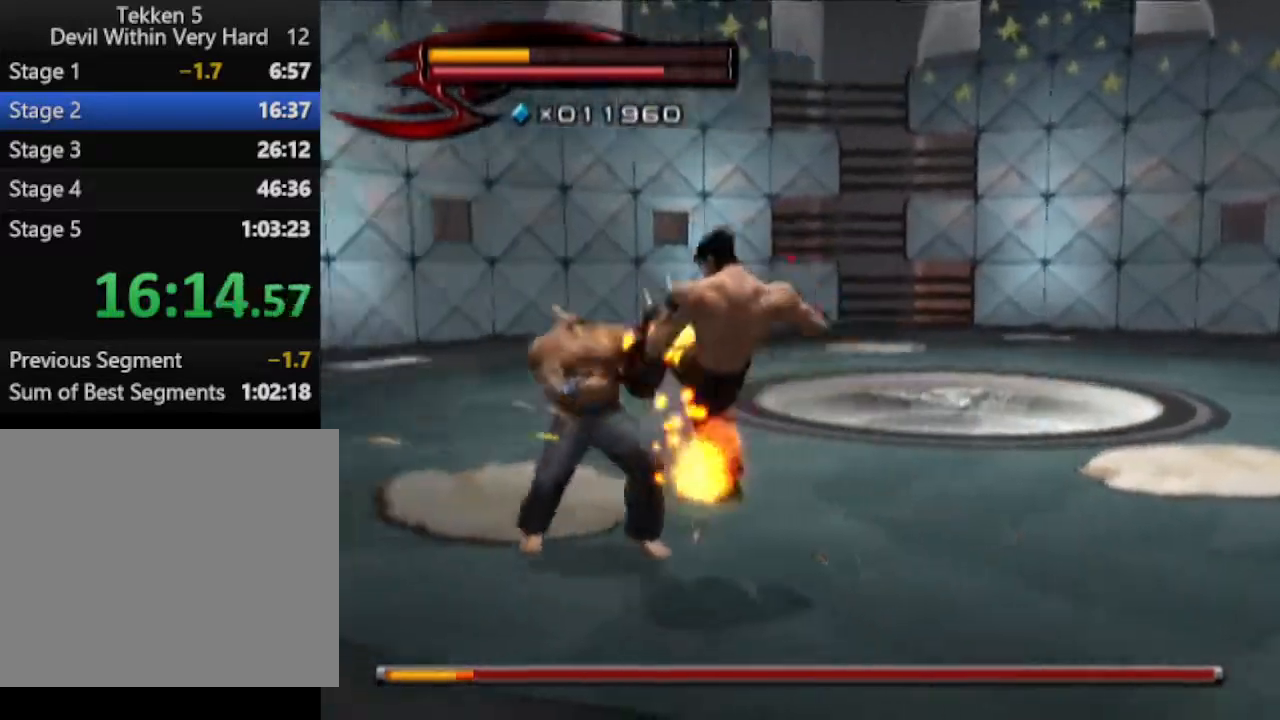
{"buttons": [], "left_stick": "up", "right_stick": "center", "events": [[67, "CROSS", "up"], [134, "CIRCLE", "up"], [451, "left_stick", "up"]]}
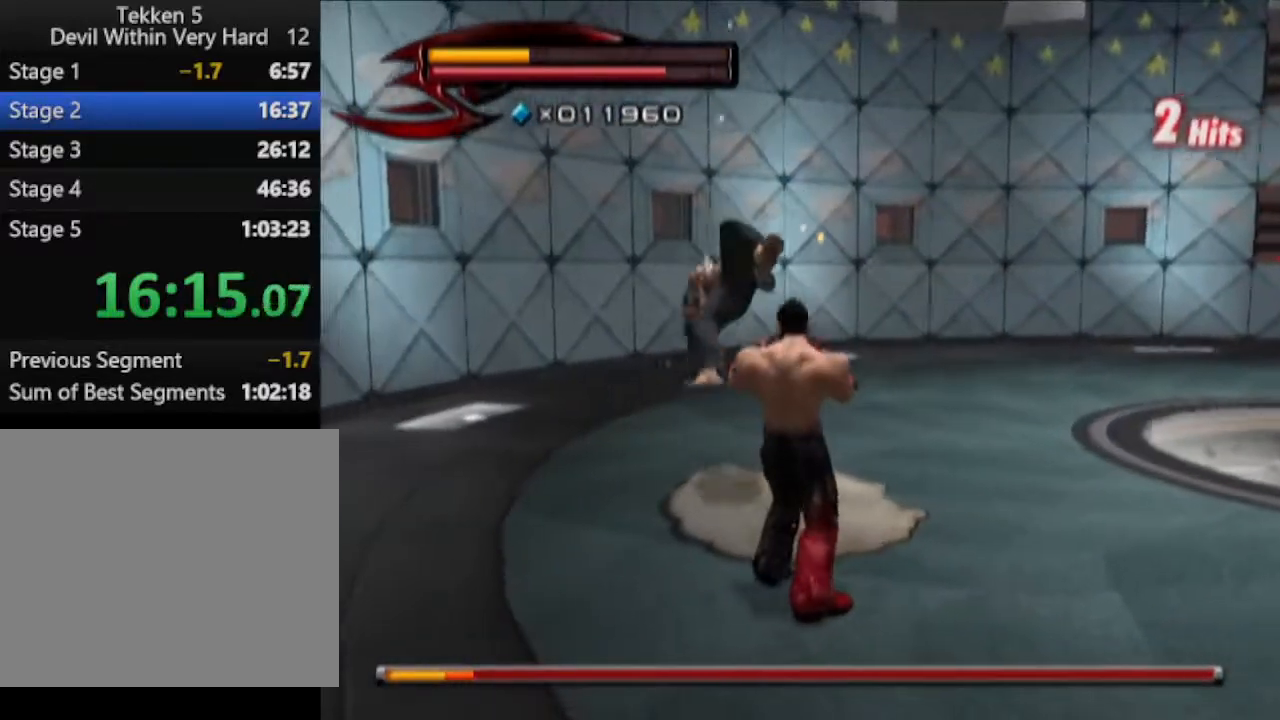
{"buttons": ["R1"], "left_stick": "center", "right_stick": "center", "events": [[250, "R1", "down"], [250, "left_stick", "center"], [384, "left_stick", "up"], [450, "left_stick", "center"]]}
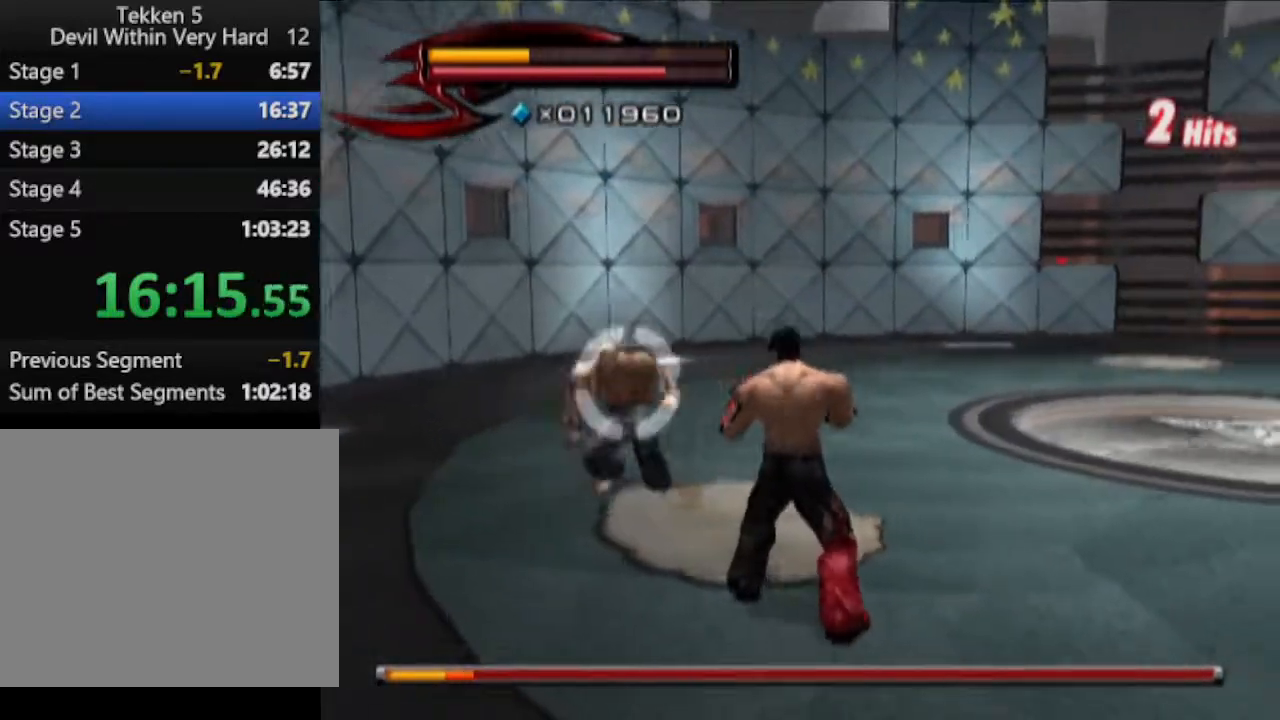
{"buttons": [], "left_stick": "up-left", "right_stick": "center", "events": [[67, "SQUARE", "down"], [134, "left_stick", "up-left"], [201, "R1", "up"], [201, "SQUARE", "up"]]}
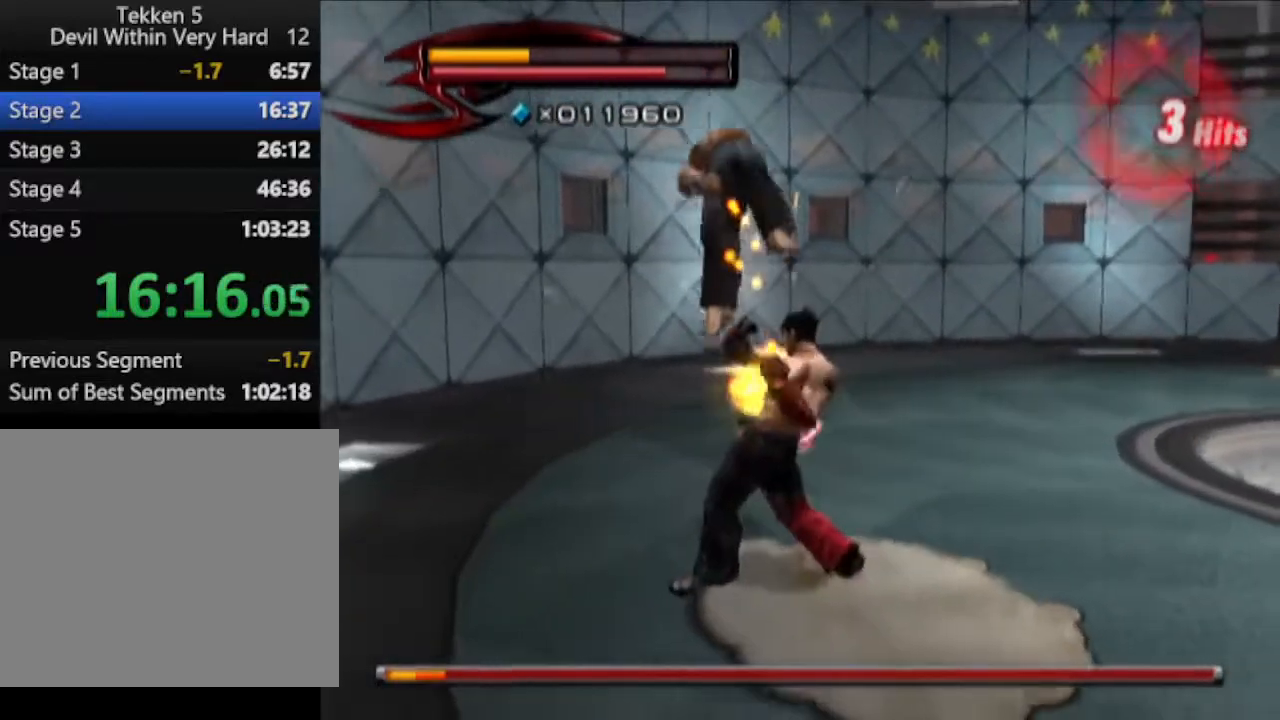
{"buttons": ["CROSS", "CIRCLE"], "left_stick": "up-left", "right_stick": "center", "events": [[450, "CIRCLE", "down"], [450, "CROSS", "down"]]}
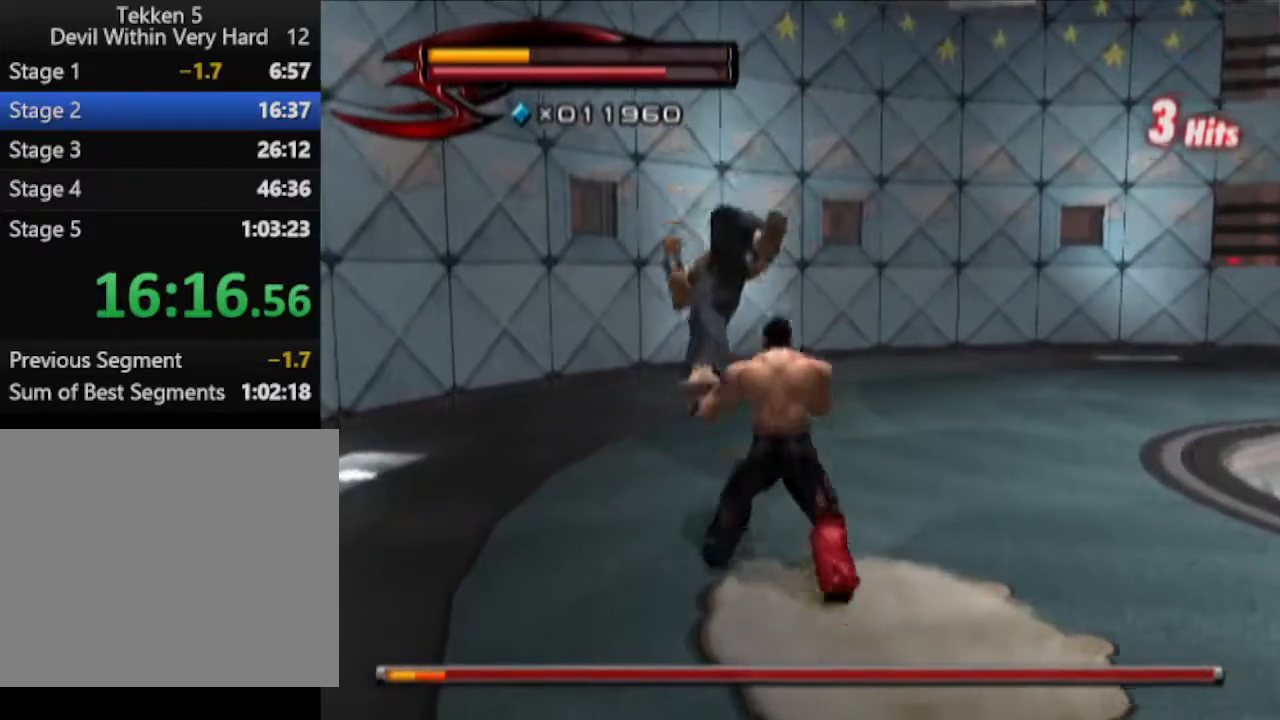
{"buttons": [], "left_stick": "up-left", "right_stick": "center", "events": [[151, "CIRCLE", "up"], [151, "CROSS", "up"]]}
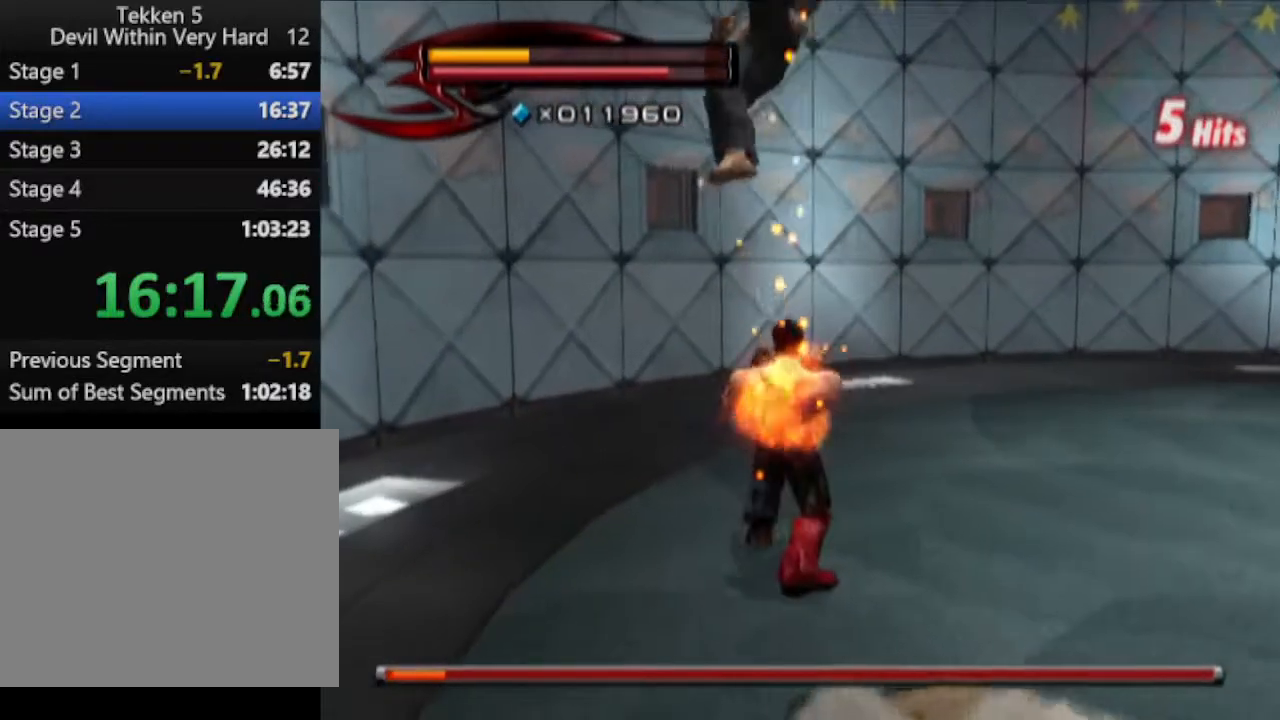
{"buttons": [], "left_stick": "center", "right_stick": "center", "events": [[267, "left_stick", "center"]]}
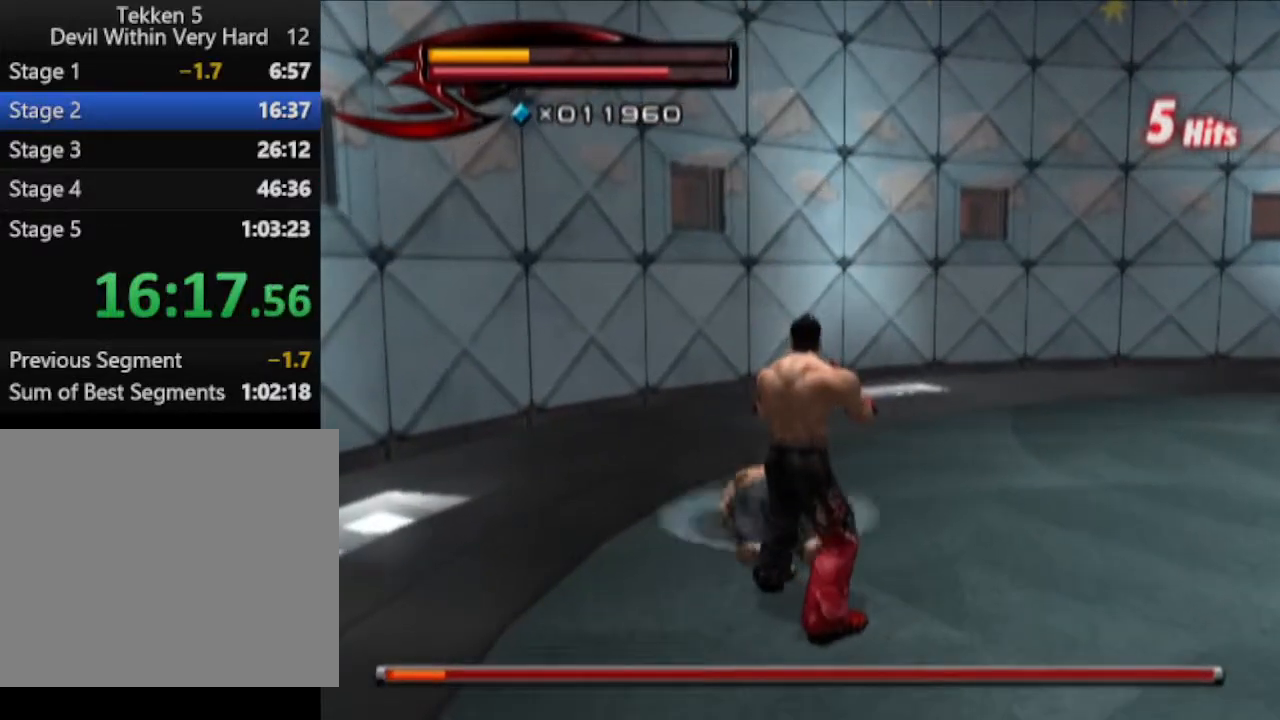
{"buttons": [], "left_stick": "center", "right_stick": "center", "events": []}
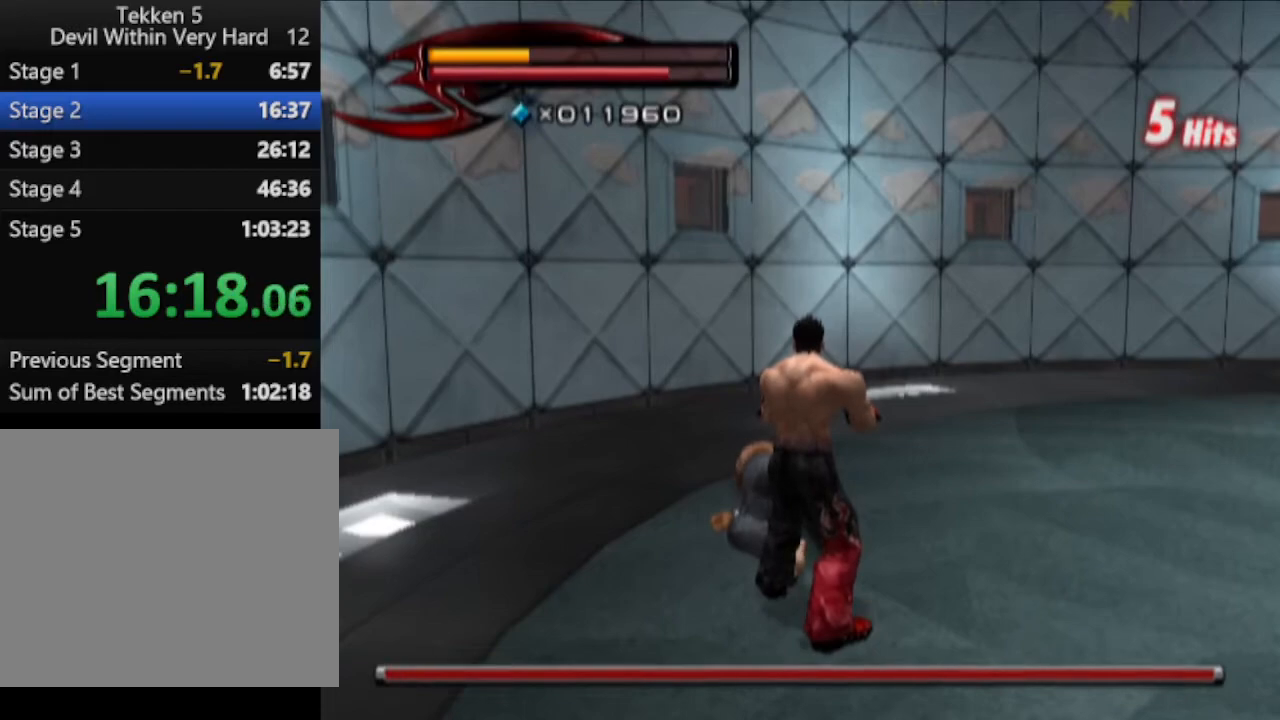
{"buttons": [], "left_stick": "center", "right_stick": "center", "events": []}
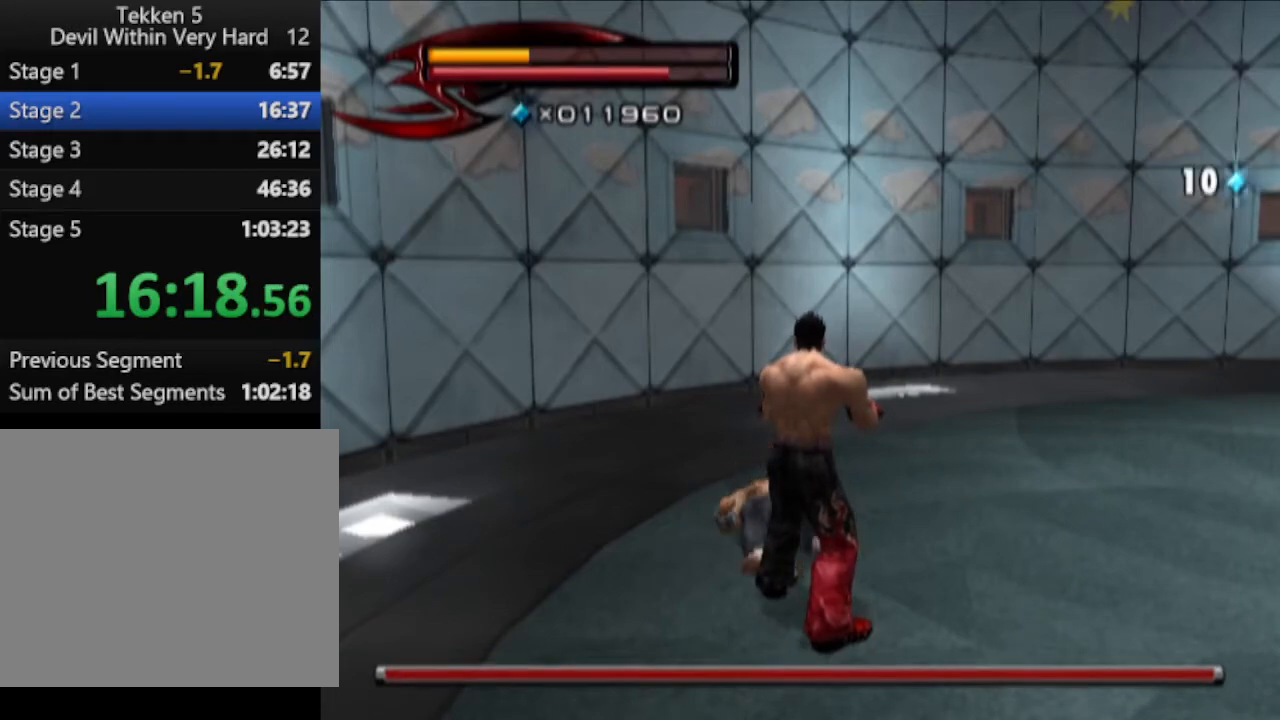
{"buttons": [], "left_stick": "center", "right_stick": "center", "events": []}
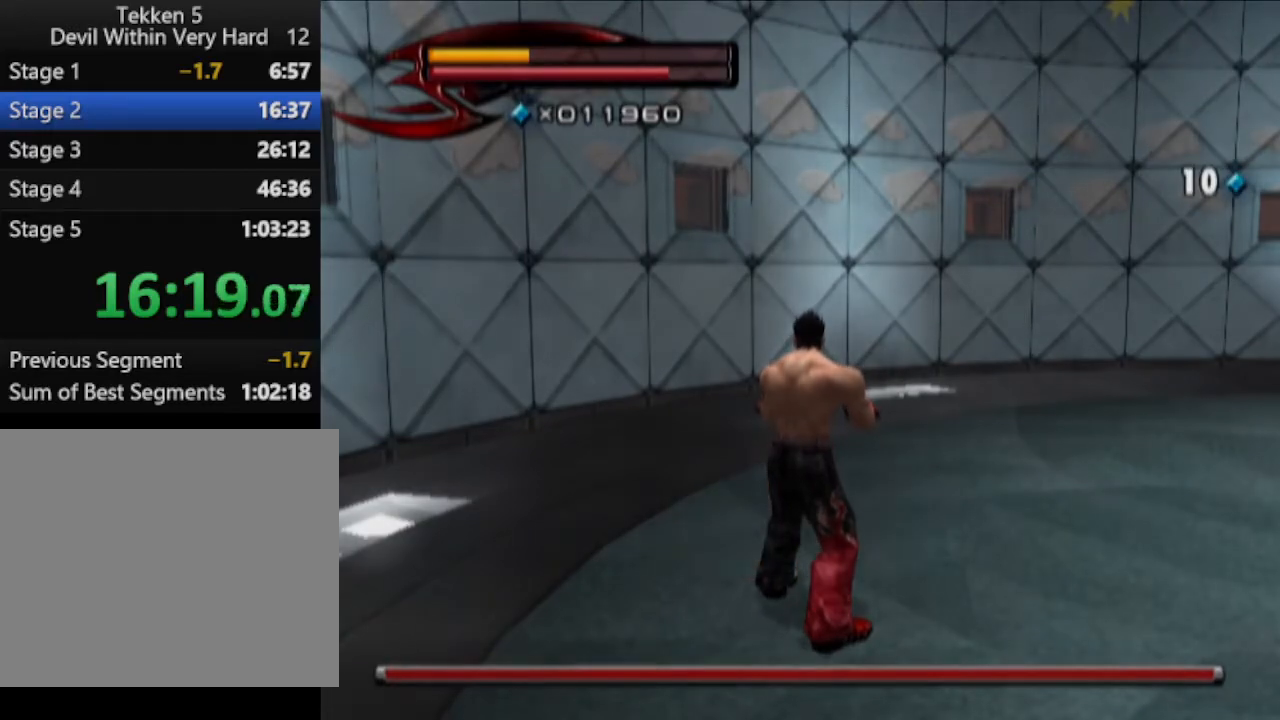
{"buttons": ["CROSS"], "left_stick": "center", "right_stick": "center", "events": [[284, "CROSS", "down"], [400, "CROSS", "up"], [467, "CROSS", "down"]]}
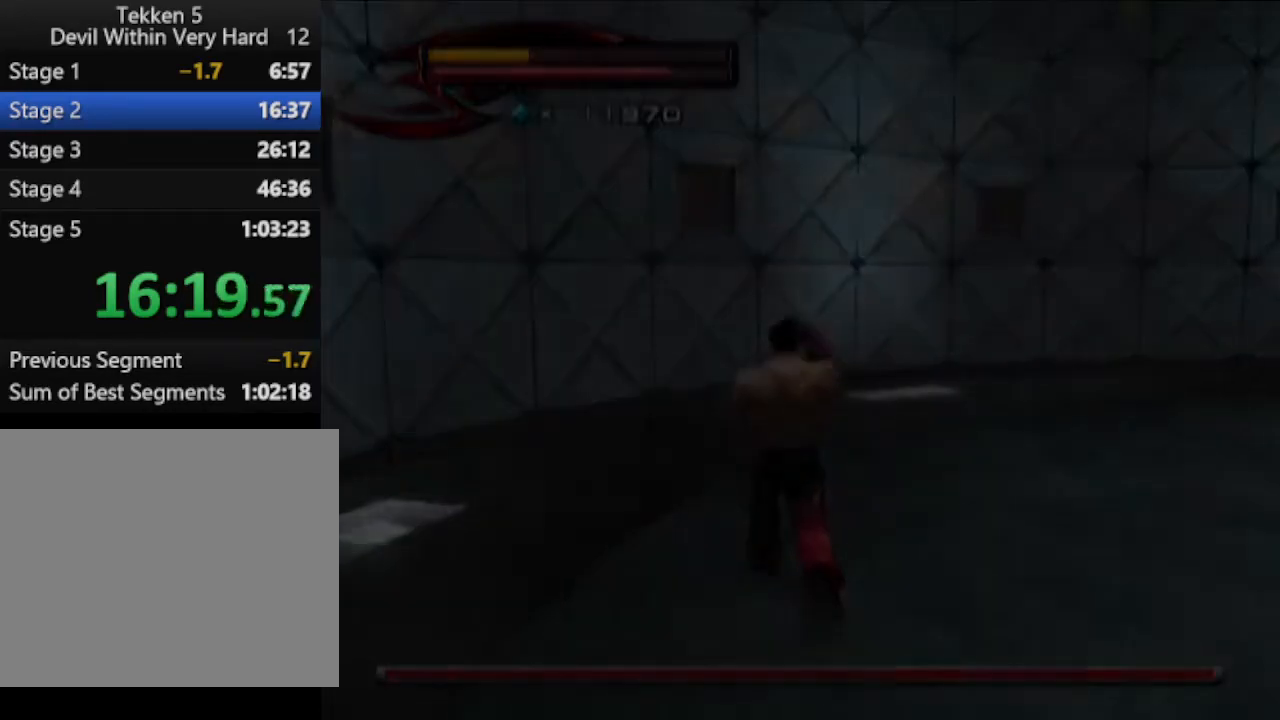
{"buttons": ["CROSS"], "left_stick": "center", "right_stick": "center", "events": [[34, "CROSS", "up"], [101, "CROSS", "down"], [217, "CROSS", "up"], [284, "CROSS", "down"], [351, "CROSS", "up"], [468, "CROSS", "down"]]}
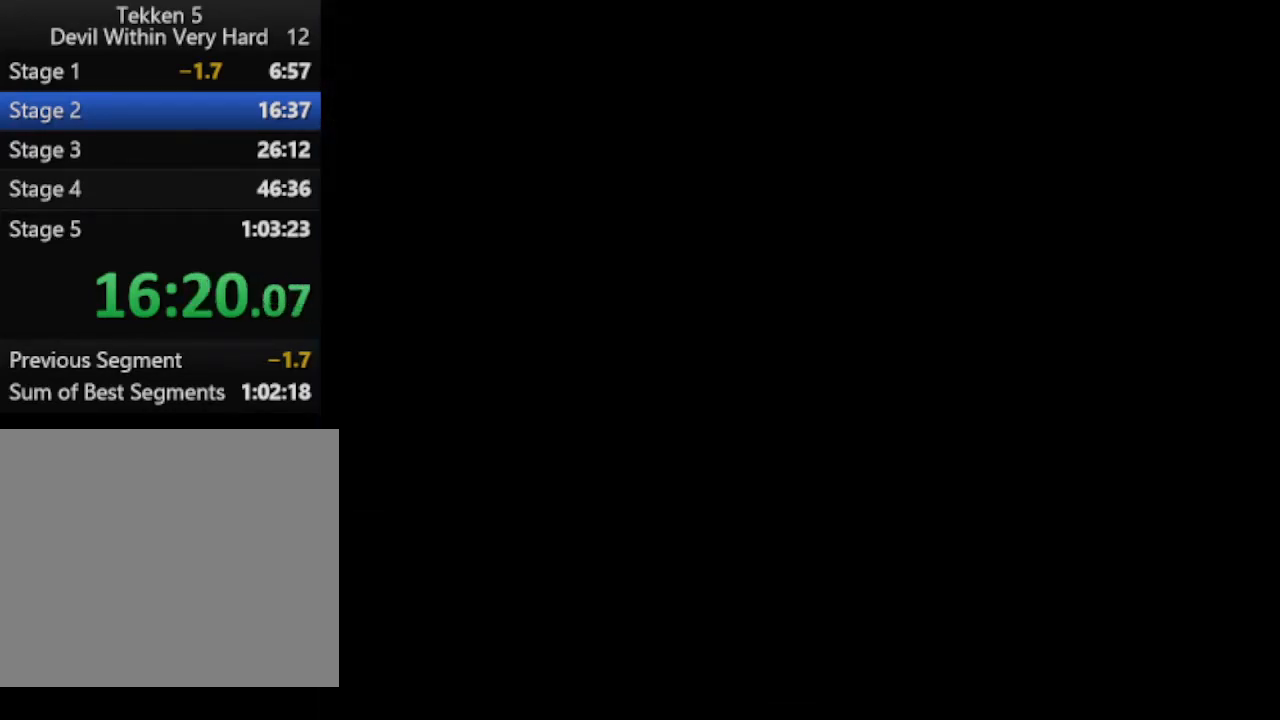
{"buttons": ["CROSS"], "left_stick": "center", "right_stick": "center", "events": [[33, "CROSS", "up"], [100, "CROSS", "down"], [217, "CROSS", "up"], [284, "CROSS", "down"], [350, "CROSS", "up"], [417, "CROSS", "down"]]}
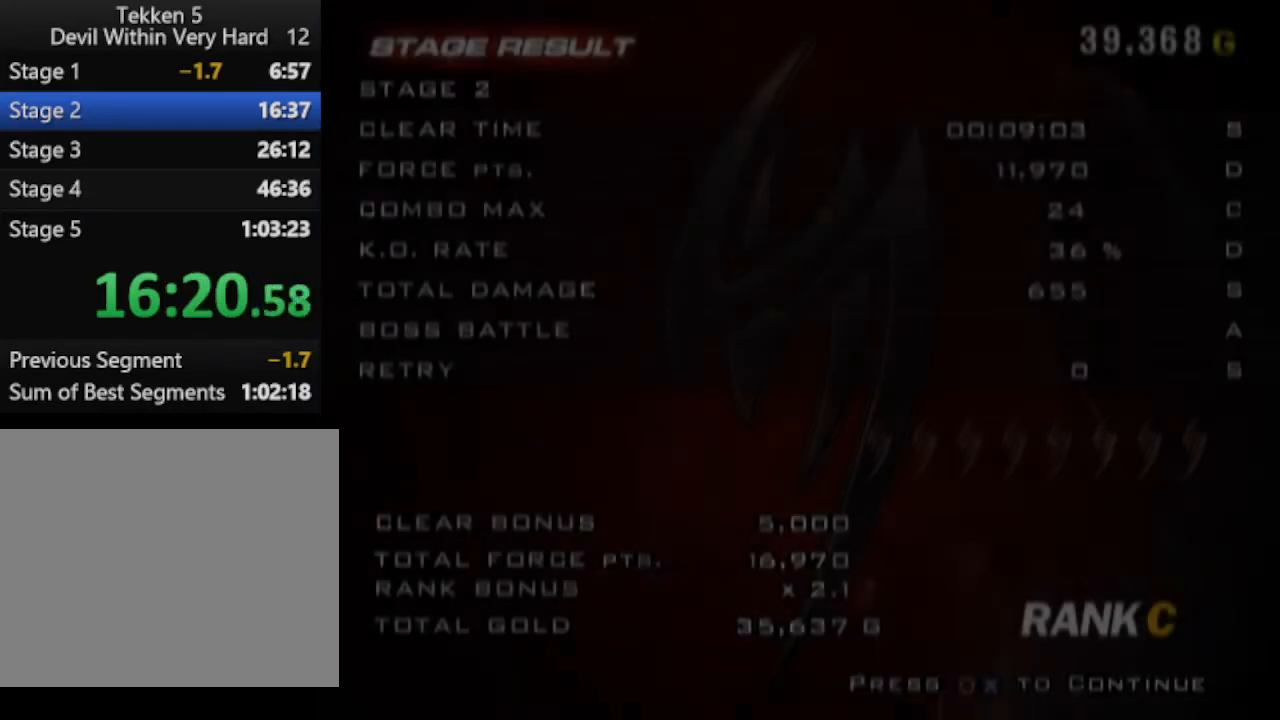
{"buttons": ["CROSS"], "left_stick": "center", "right_stick": "center", "events": [[34, "CROSS", "up"], [101, "CROSS", "down"], [167, "CROSS", "up"], [234, "CROSS", "down"], [284, "CROSS", "up"], [351, "CROSS", "down"], [418, "CROSS", "up"], [484, "CROSS", "down"]]}
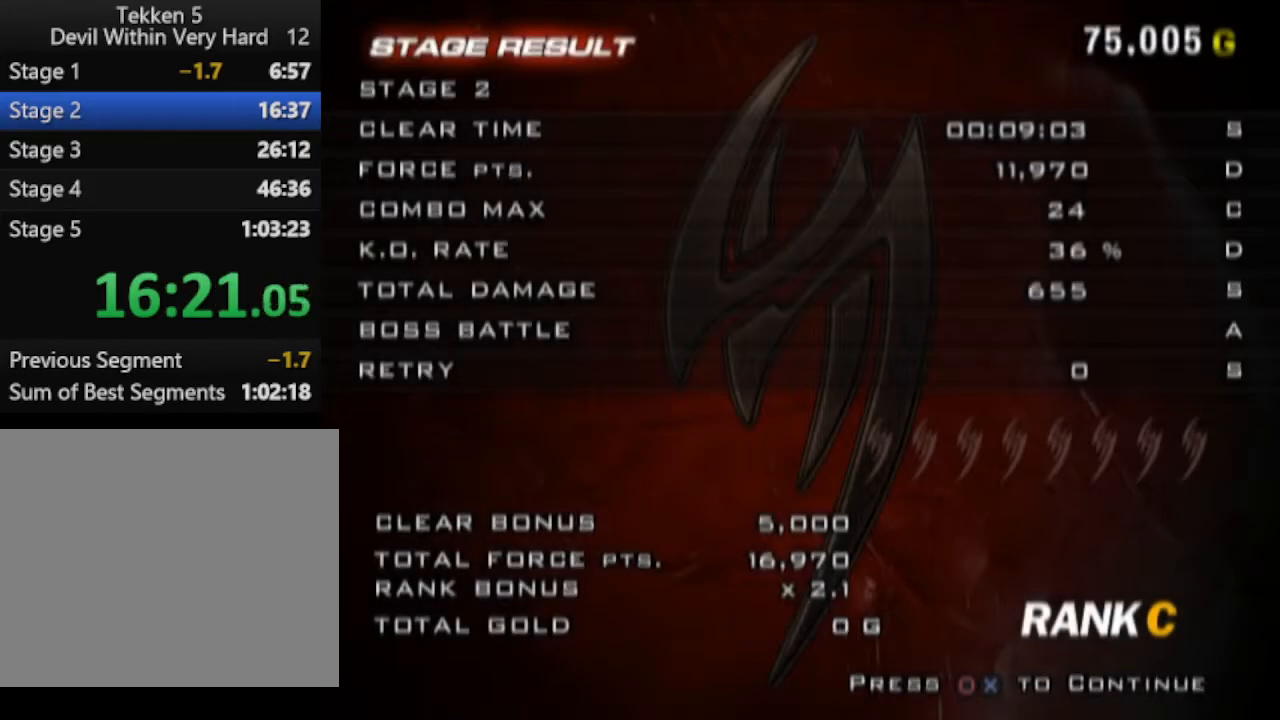
{"buttons": [], "left_stick": "center", "right_stick": "center", "events": [[100, "CROSS", "up"], [167, "CROSS", "down"], [234, "CROSS", "up"], [300, "CROSS", "down"], [350, "CROSS", "up"], [417, "CROSS", "down"], [484, "CROSS", "up"]]}
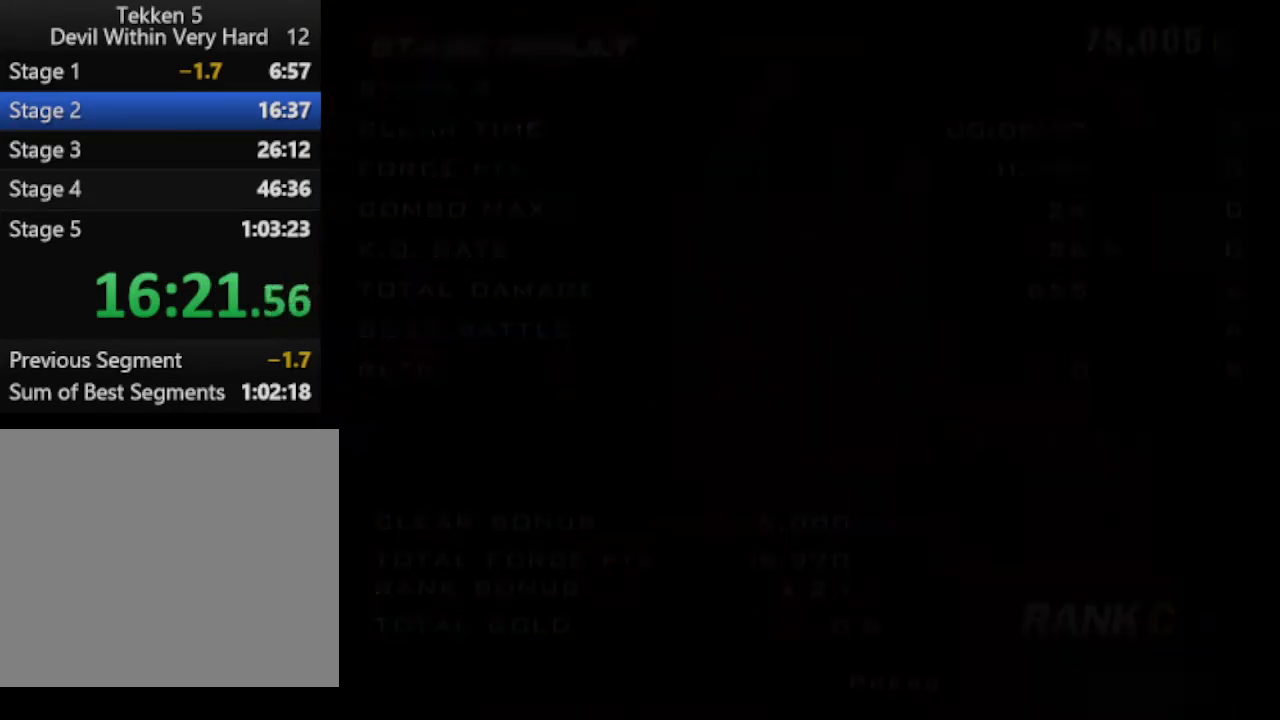
{"buttons": [], "left_stick": "center", "right_stick": "center", "events": []}
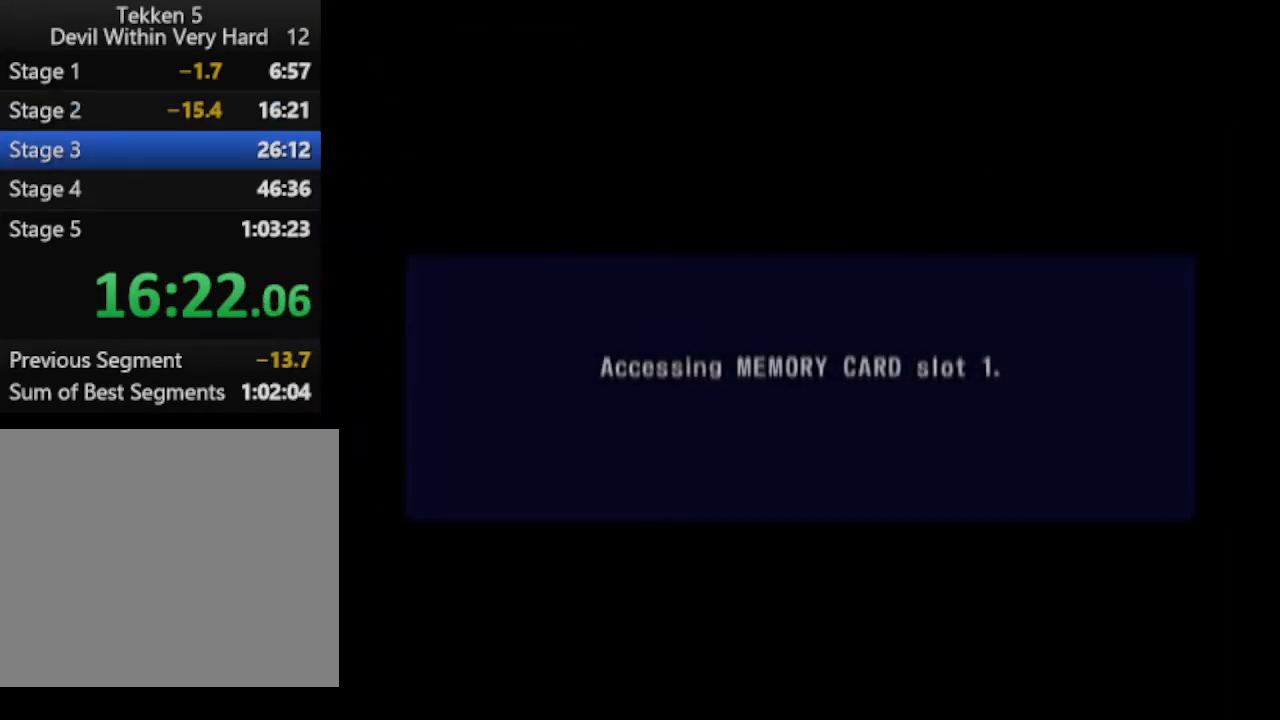
{"buttons": [], "left_stick": "center", "right_stick": "center", "events": []}
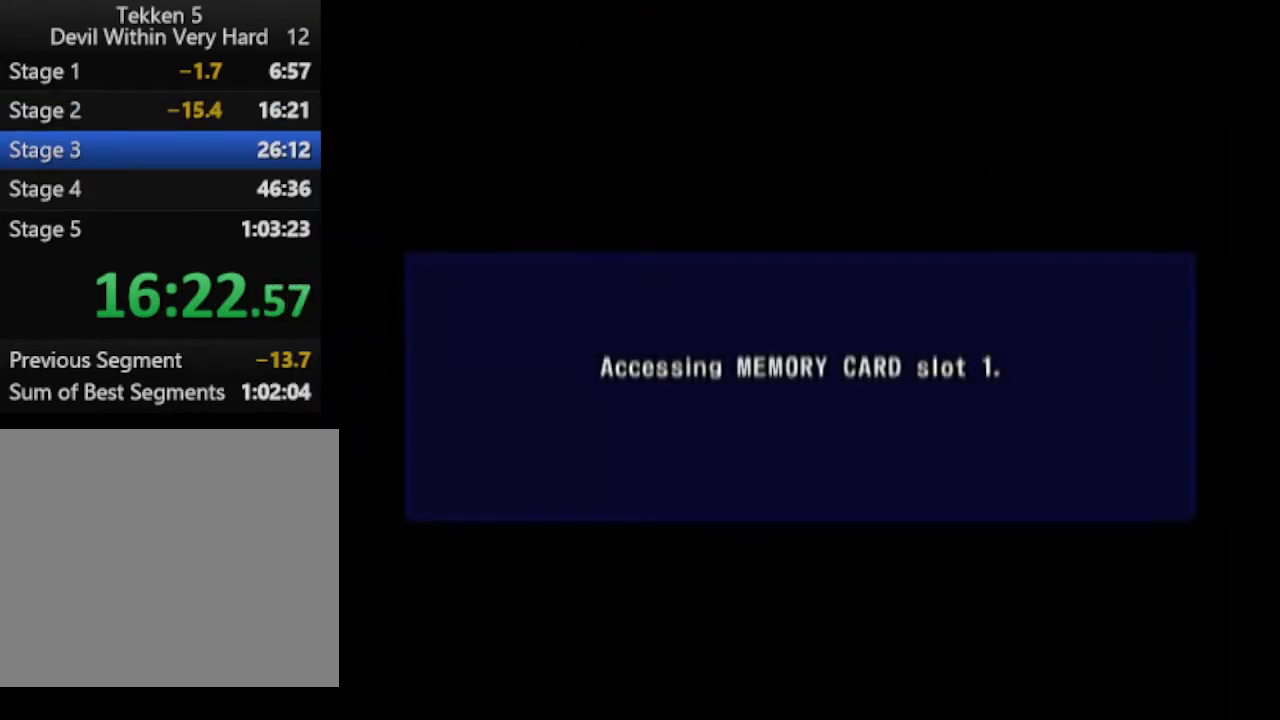
{"buttons": [], "left_stick": "center", "right_stick": "center", "events": []}
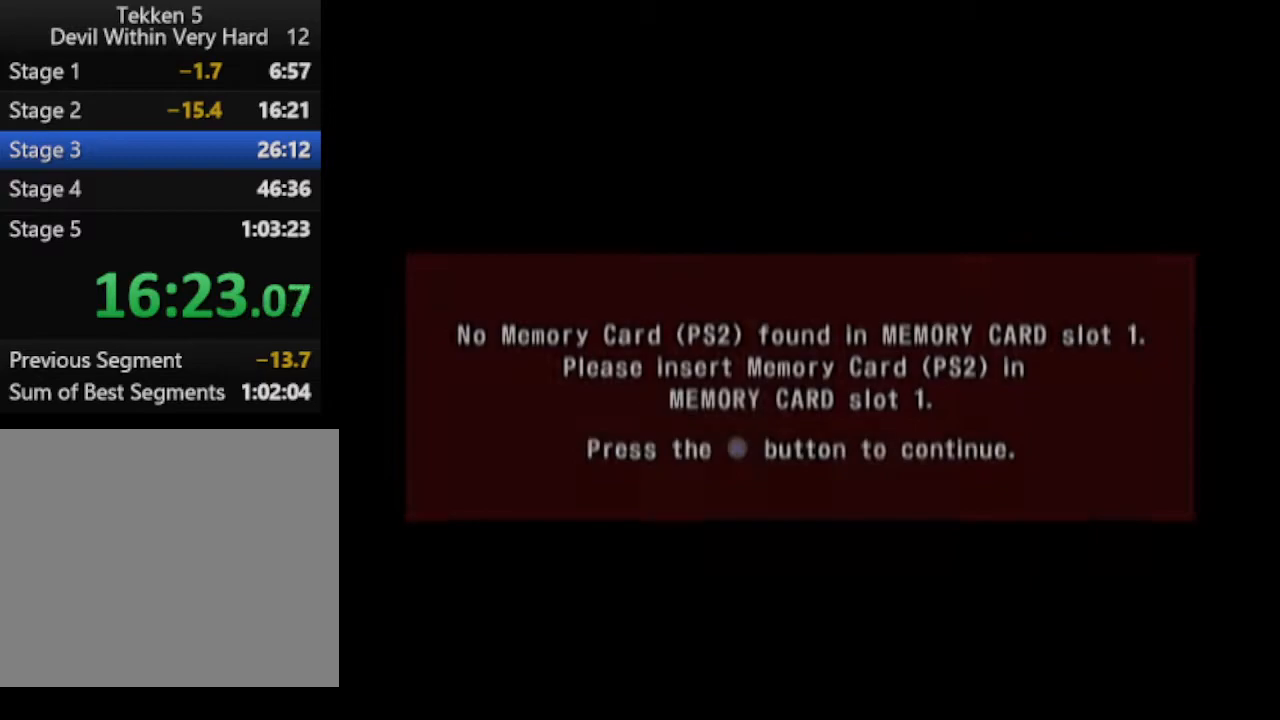
{"buttons": [], "left_stick": "center", "right_stick": "center", "events": [[117, "CROSS", "down"], [183, "CROSS", "up"]]}
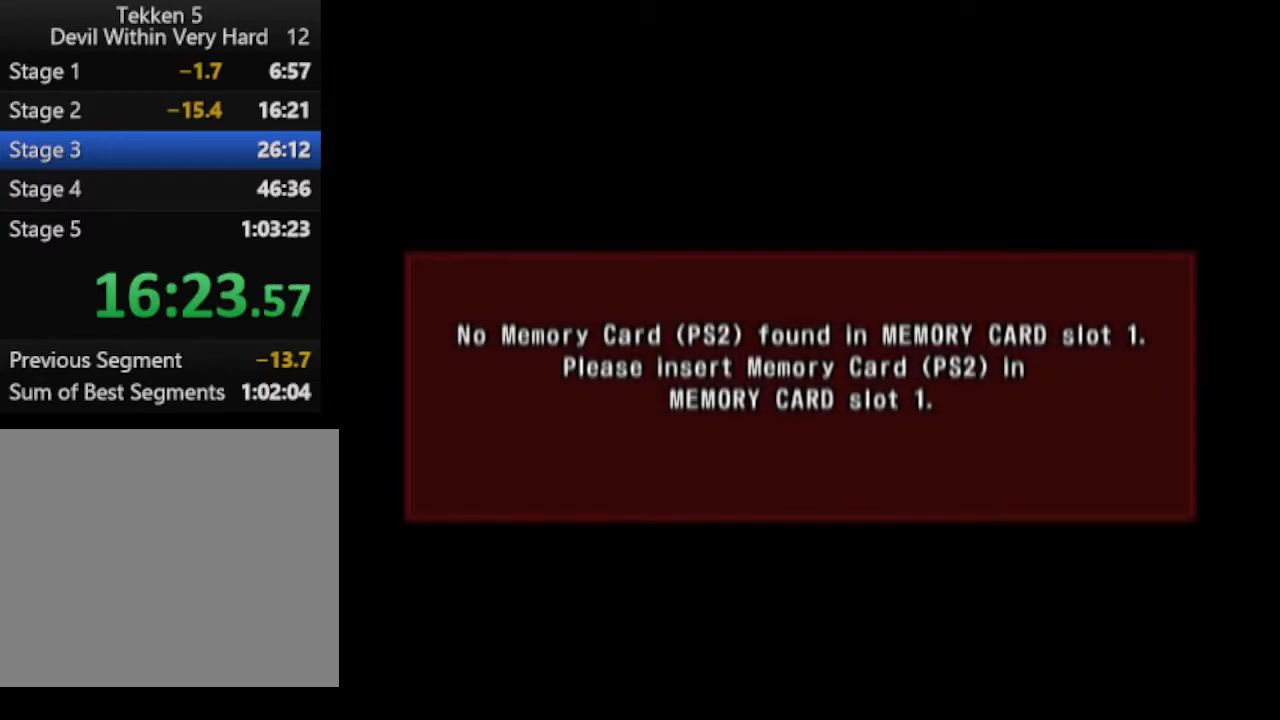
{"buttons": [], "left_stick": "center", "right_stick": "center", "events": []}
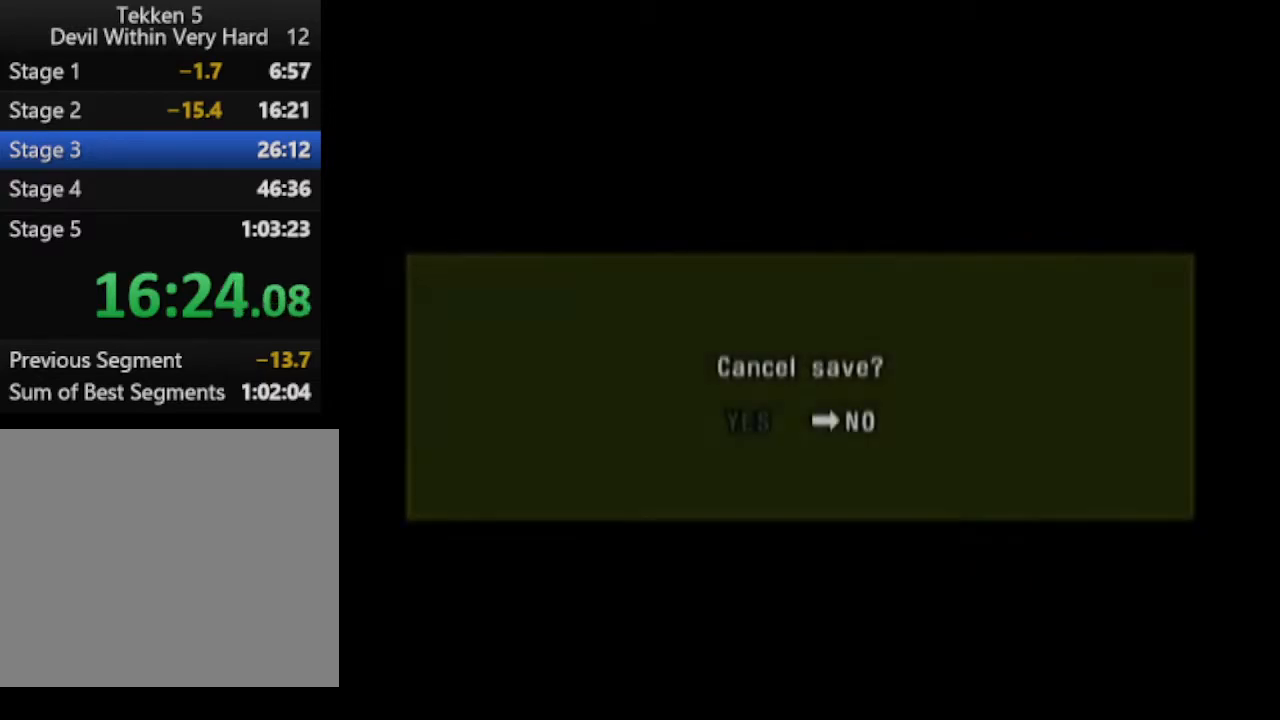
{"buttons": [], "left_stick": "center", "right_stick": "center", "events": [[250, "DPAD_LEFT", "down"], [317, "DPAD_LEFT", "up"], [384, "CROSS", "down"], [434, "CROSS", "up"]]}
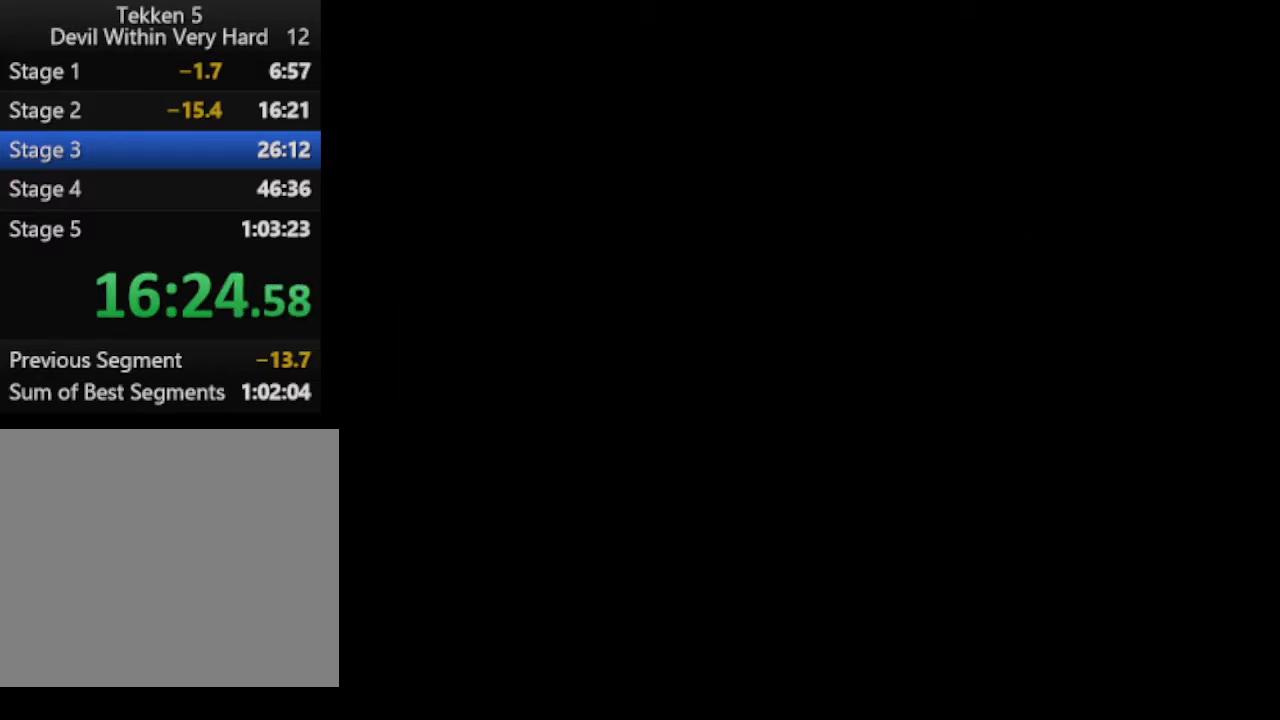
{"buttons": [], "left_stick": "center", "right_stick": "center", "events": [[434, "CROSS", "down"], [501, "CROSS", "up"]]}
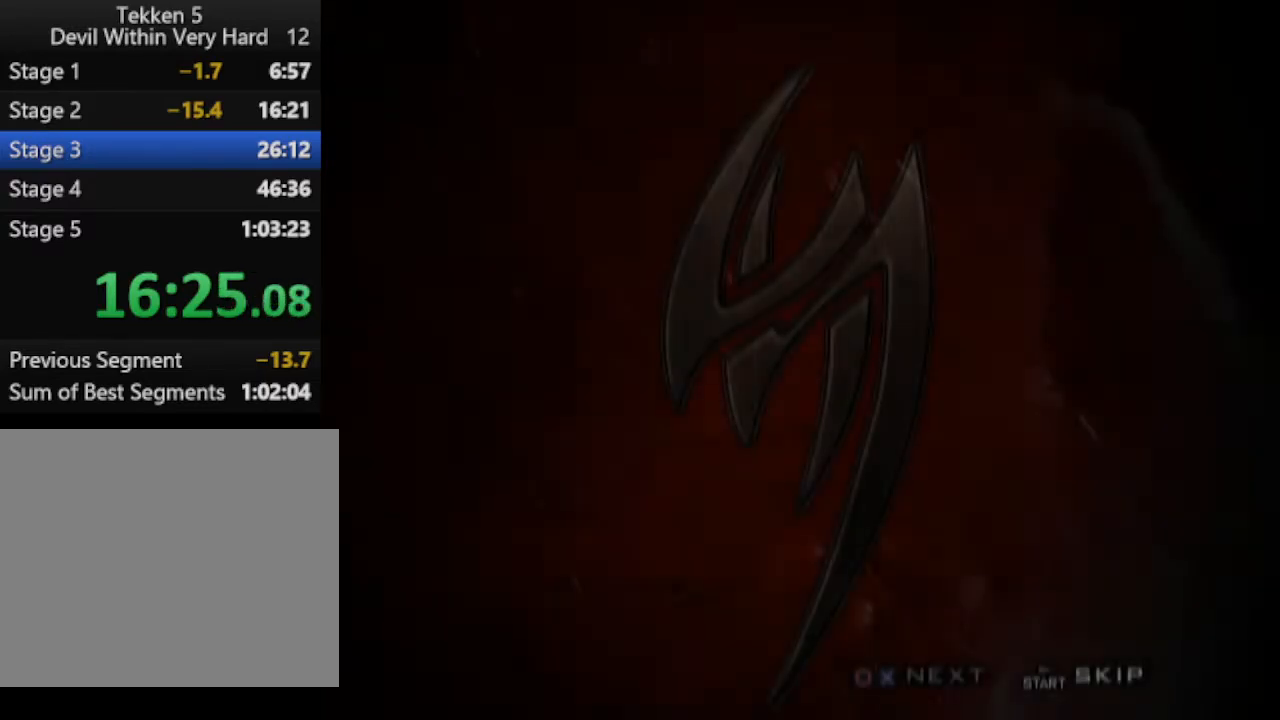
{"buttons": ["CROSS"], "left_stick": "center", "right_stick": "center", "events": [[67, "CROSS", "down"], [133, "CROSS", "up"], [200, "CROSS", "down"], [317, "CROSS", "up"], [500, "CROSS", "down"]]}
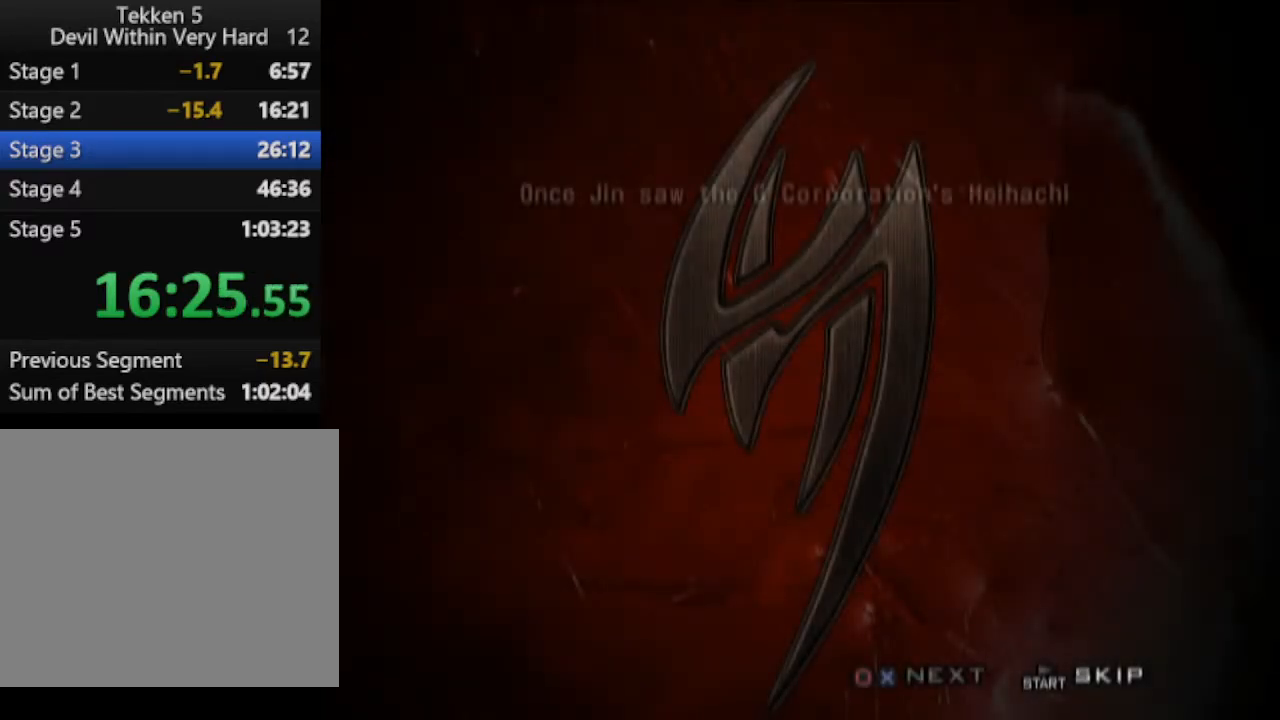
{"buttons": [], "left_stick": "center", "right_stick": "center", "events": [[67, "CROSS", "up"], [384, "START", "down"], [501, "START", "up"]]}
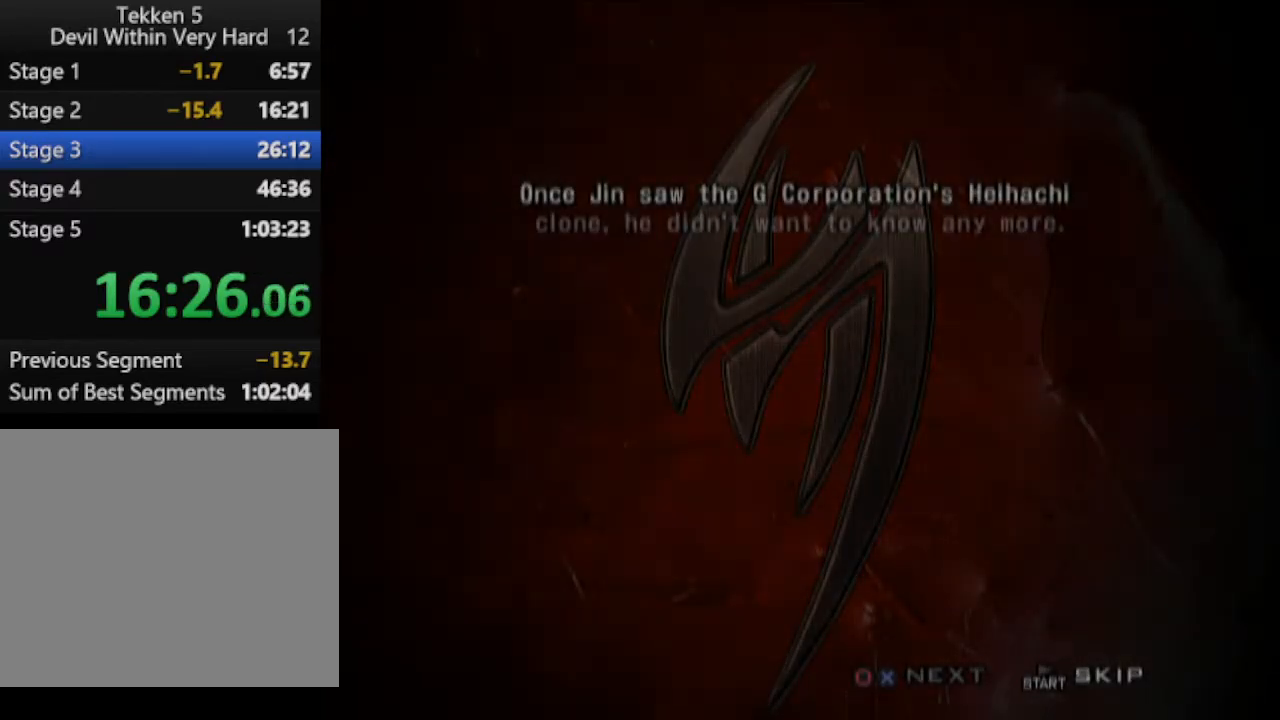
{"buttons": [], "left_stick": "up", "right_stick": "center", "events": [[200, "left_stick", "up"]]}
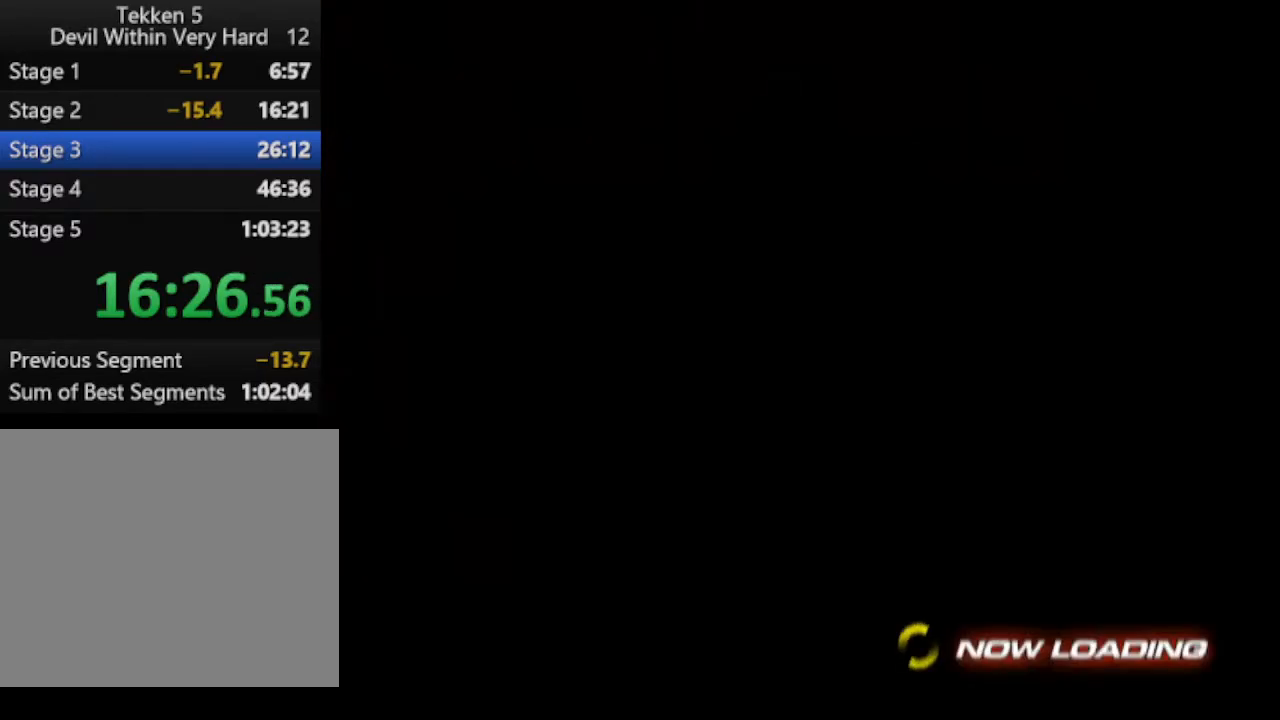
{"buttons": [], "left_stick": "up", "right_stick": "center", "events": []}
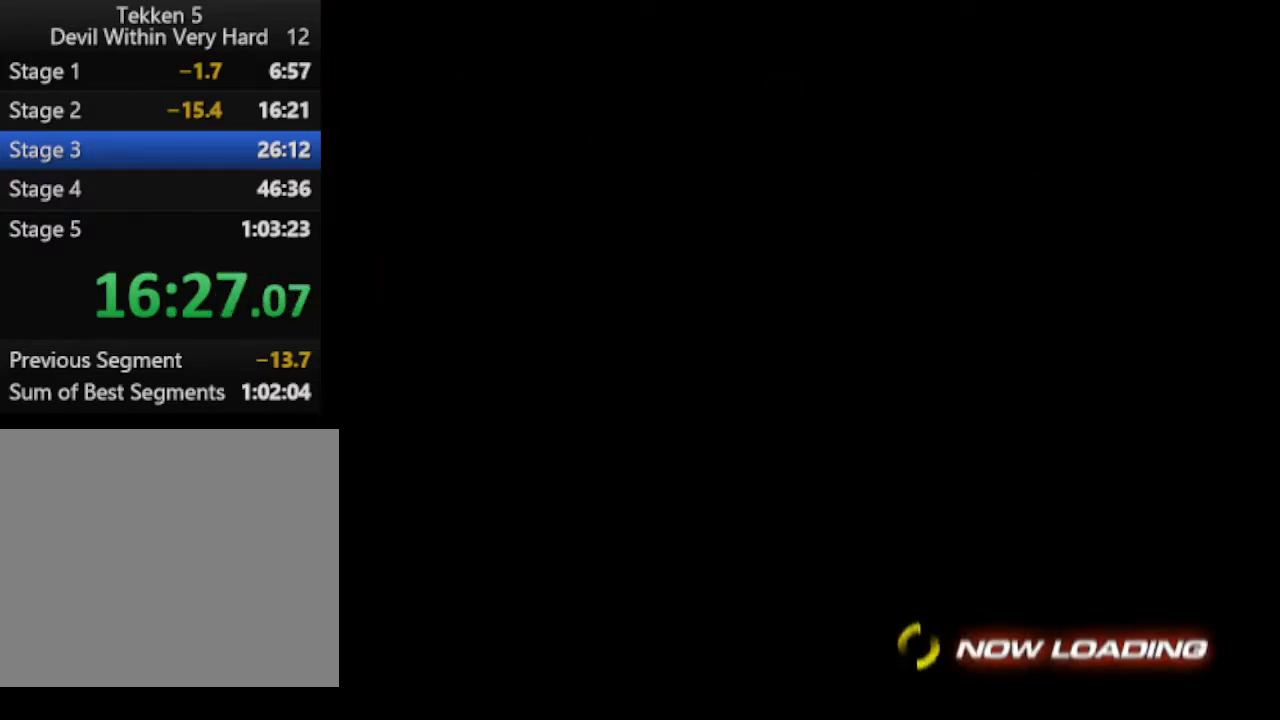
{"buttons": [], "left_stick": "up", "right_stick": "center", "events": []}
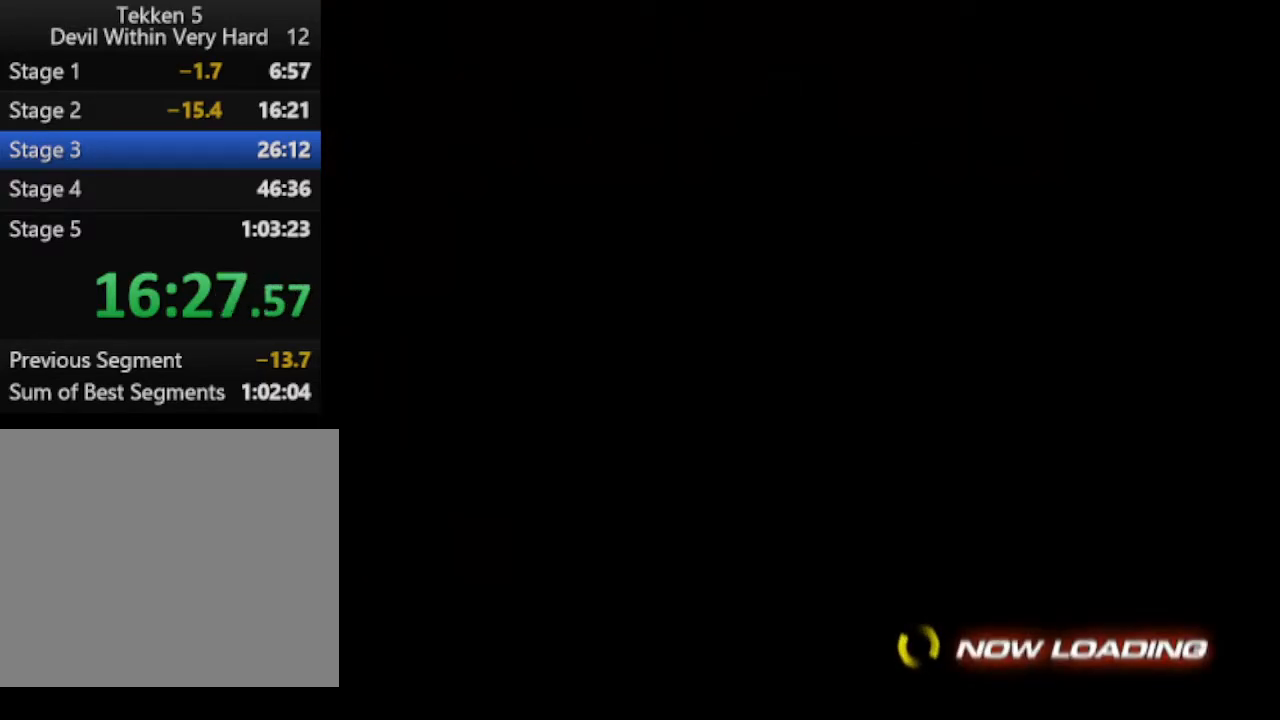
{"buttons": [], "left_stick": "up", "right_stick": "center", "events": []}